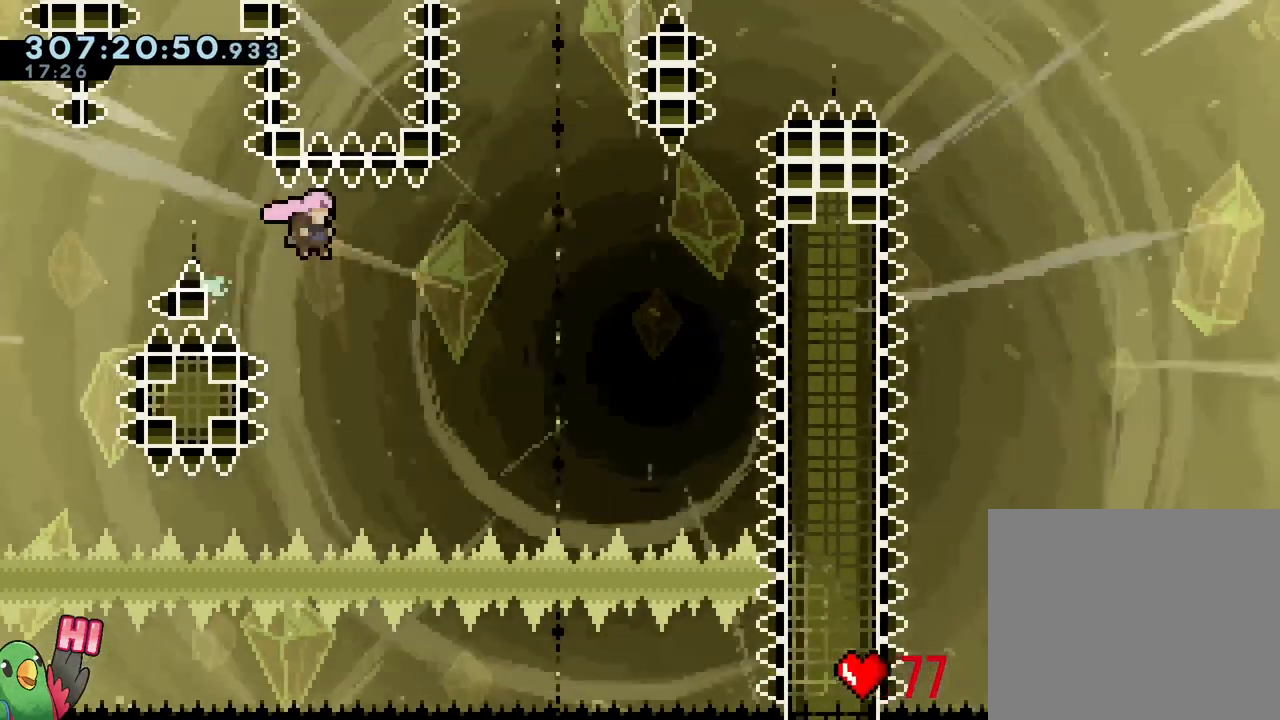
Gameplay with a controller (Nintendo layout); each line is a JSON object with the inputs held at the frame after it. "events" lists button and stick changes between this image and that frame as [ms after this image, input, new state], when the widget could be followed in between. Not read: DPAD_RIGHT HOME L2 L3 R2 R3 START.
{"buttons": [], "left_stick": "up-right", "right_stick": "center", "events": [[117, "left_stick", "up-right"], [250, "Y", "down"], [400, "Y", "up"]]}
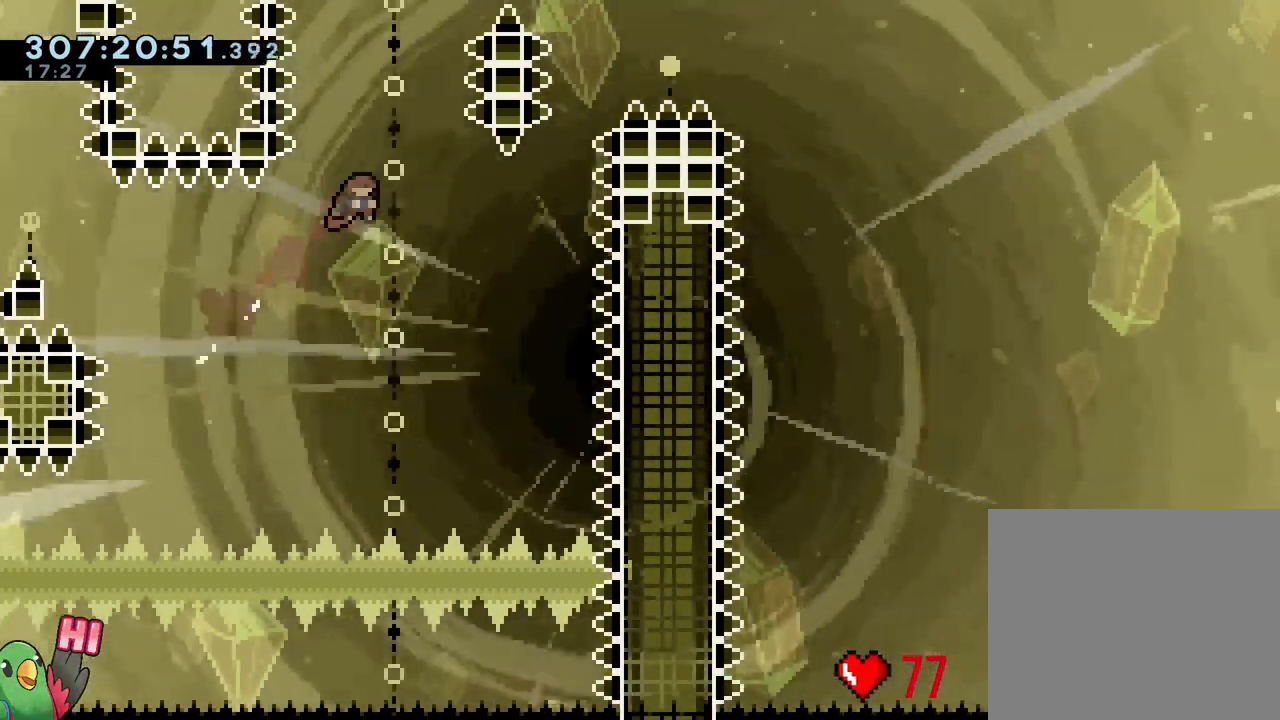
{"buttons": ["Y"], "left_stick": "up-right", "right_stick": "center", "events": [[317, "Y", "down"]]}
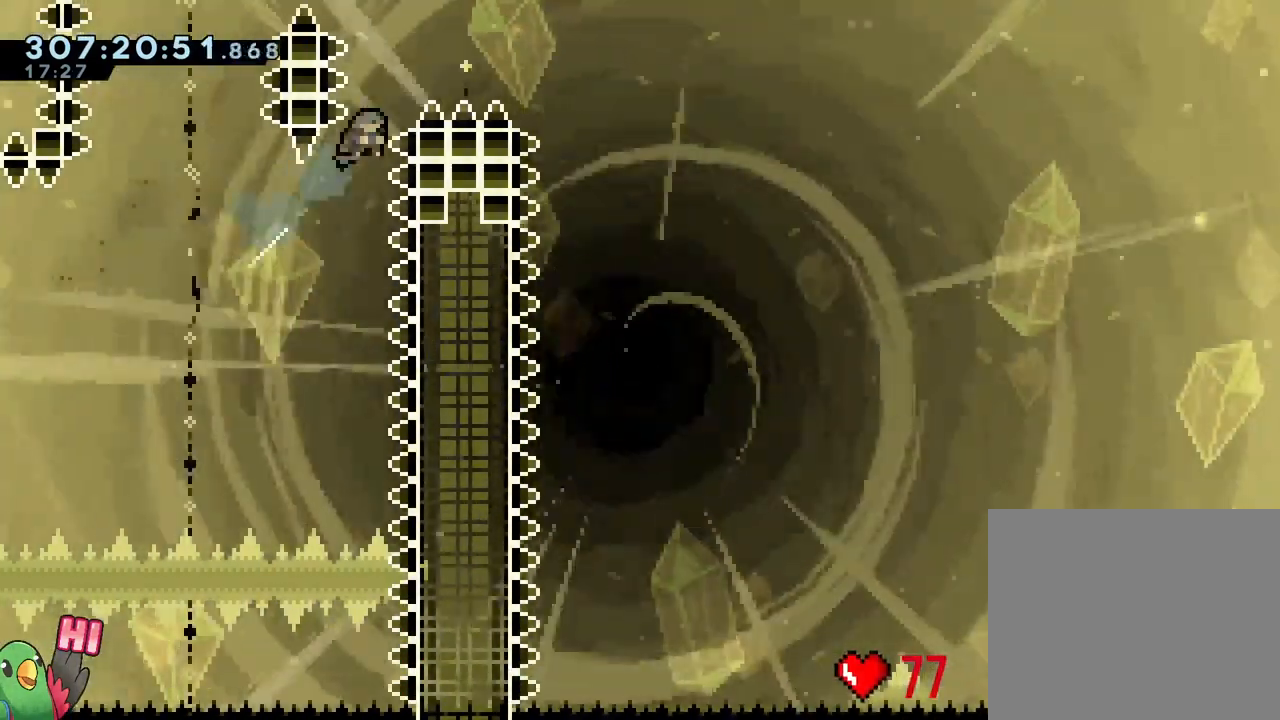
{"buttons": [], "left_stick": "right", "right_stick": "center", "events": [[17, "Y", "up"], [133, "left_stick", "right"]]}
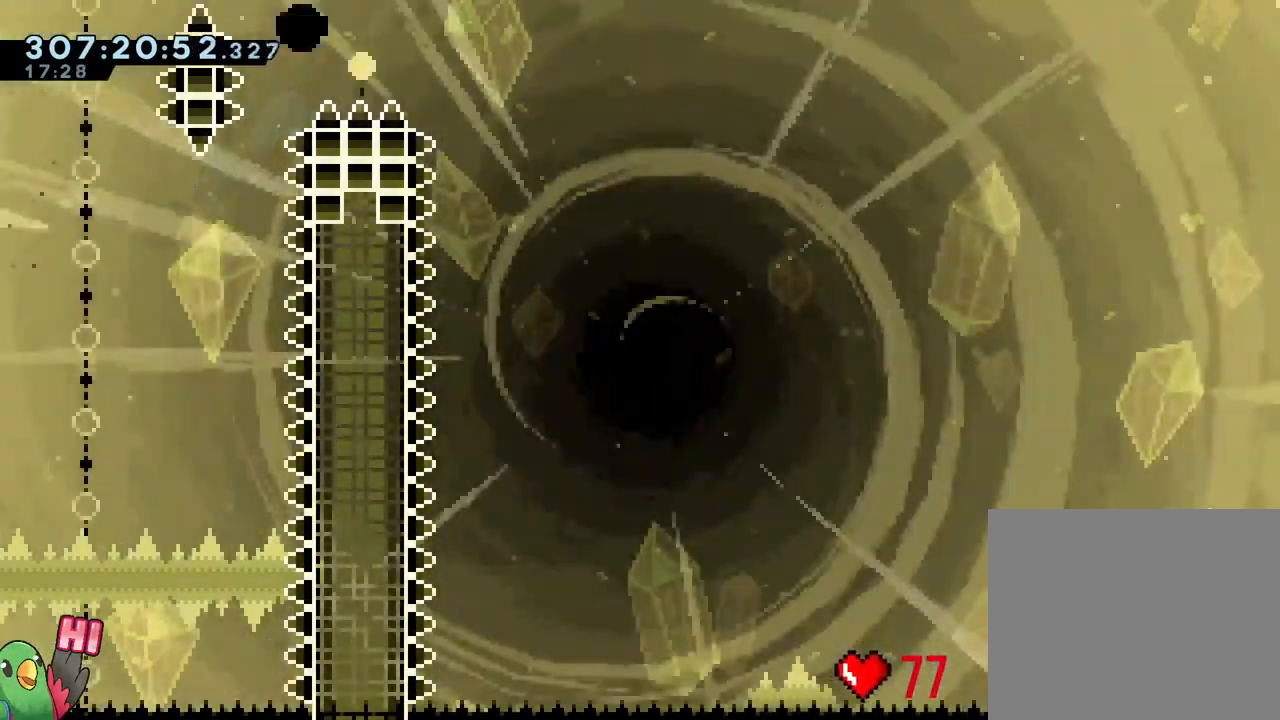
{"buttons": [], "left_stick": "center", "right_stick": "center", "events": [[133, "left_stick", "center"]]}